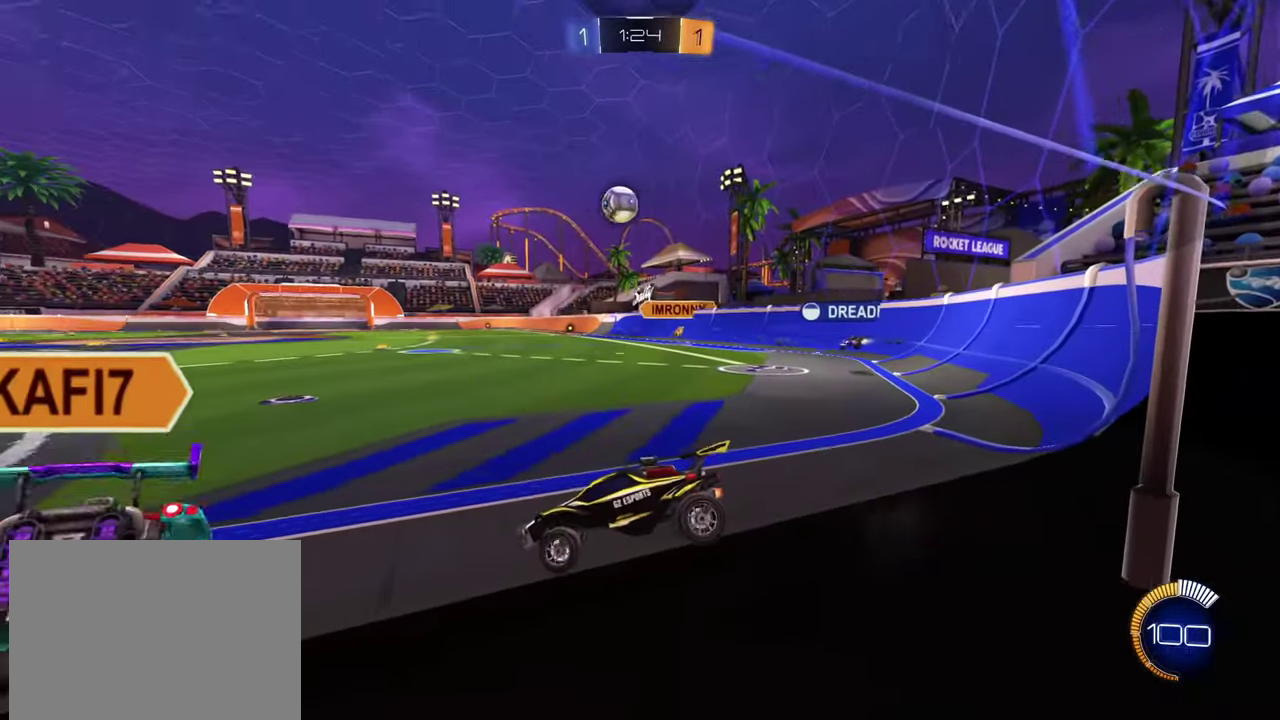
Gameplay with a controller (PlayStation layout); each line is a JSON object with the inputs held at the frame after it. "events" lists button and stick changes between this image and that frame as [ms after this image, input, new state], when the widget could be followed in between. This document gives stick clicks only as held states, not as events. Not read: L1 R1 R3 right_stick.
{"buttons": ["R2"], "left_stick": "center", "events": [[367, "left_stick", "center"]]}
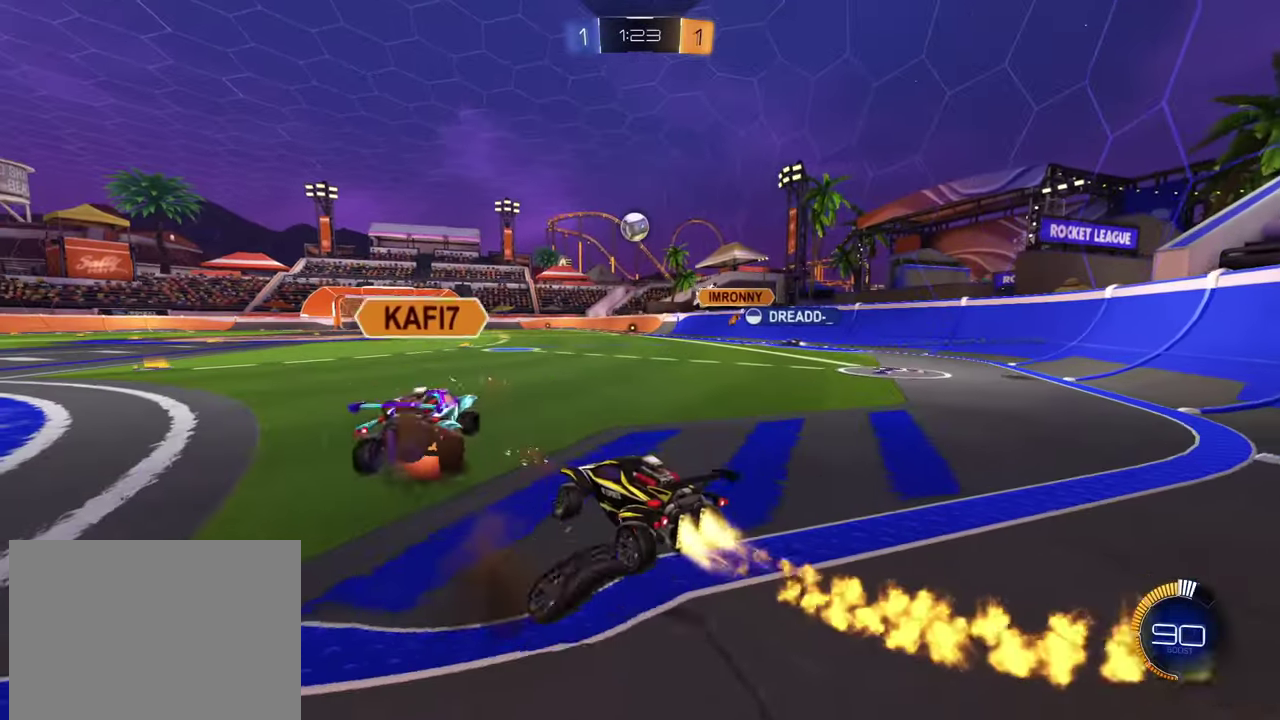
{"buttons": ["R2"], "left_stick": "down-right", "events": [[317, "left_stick", "right"], [384, "left_stick", "down-right"]]}
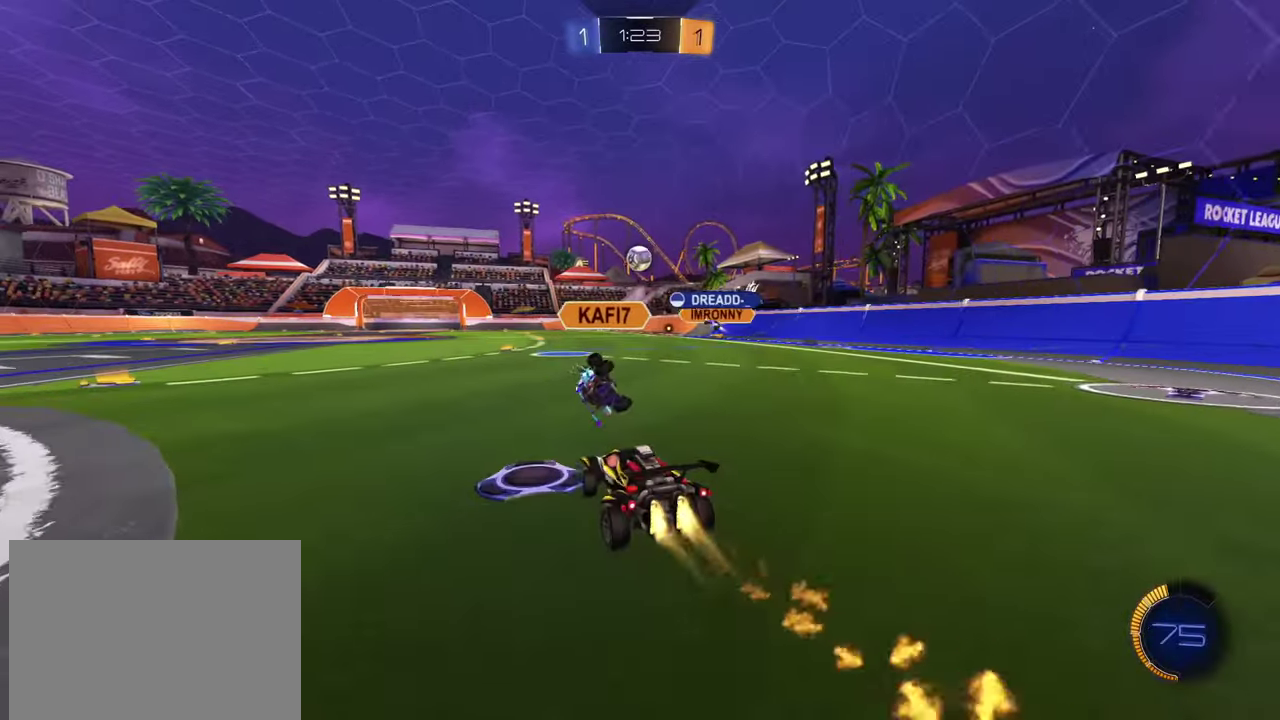
{"buttons": [], "left_stick": "down-left", "events": [[16, "left_stick", "right"], [50, "CROSS", "down"], [100, "CROSS", "up"], [133, "left_stick", "up"], [166, "CROSS", "down"], [267, "left_stick", "down"], [317, "CROSS", "up"], [433, "R2", "up"], [433, "left_stick", "down-left"]]}
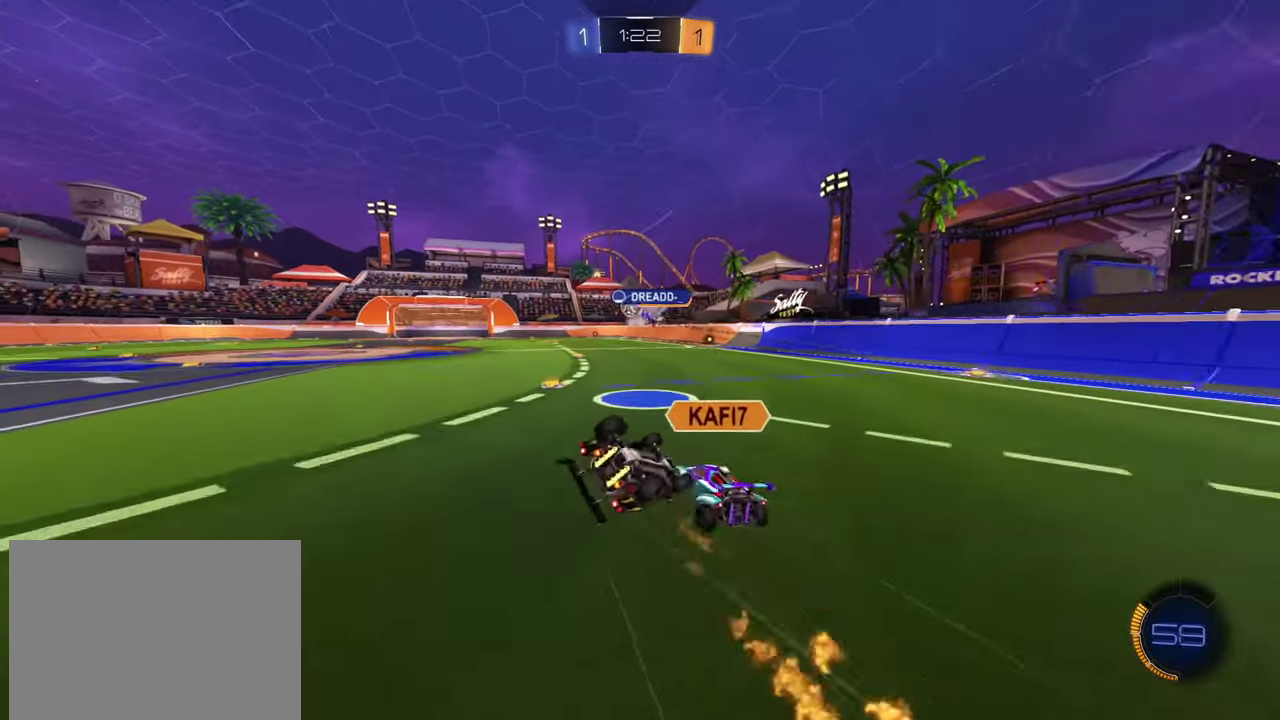
{"buttons": [], "left_stick": "center", "events": [[50, "left_stick", "left"], [117, "left_stick", "down-left"], [250, "left_stick", "left"], [317, "left_stick", "center"]]}
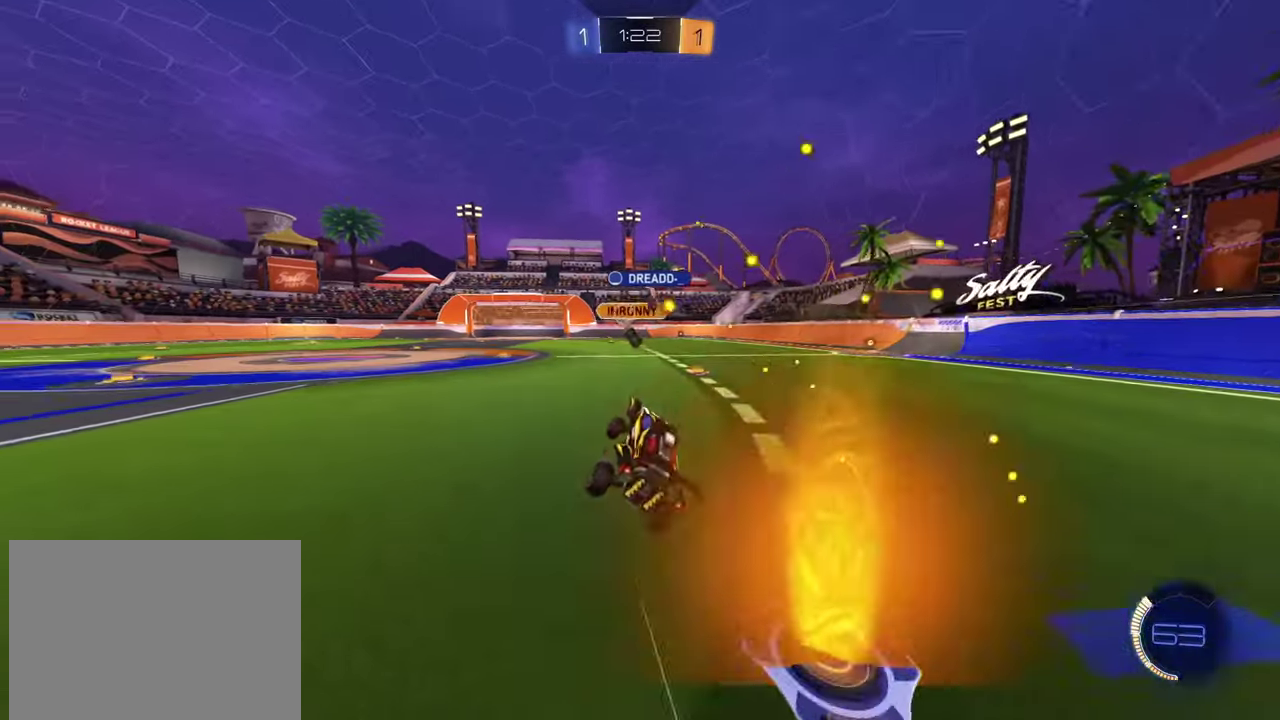
{"buttons": ["R2"], "left_stick": "right", "events": [[33, "R2", "down"], [300, "left_stick", "right"]]}
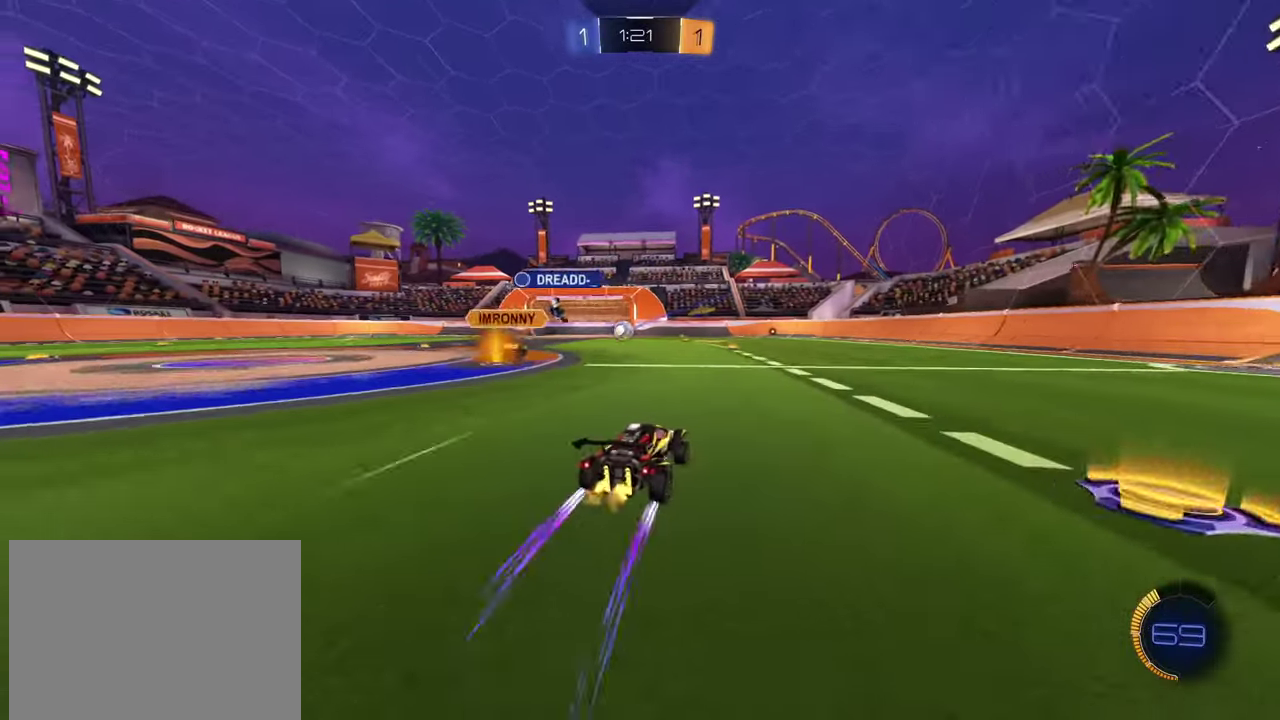
{"buttons": [], "left_stick": "down-left", "events": [[167, "CROSS", "down"], [167, "left_stick", "up"], [234, "CROSS", "up"], [284, "CROSS", "down"], [300, "left_stick", "down"], [384, "CROSS", "up"], [384, "R2", "up"], [417, "left_stick", "down-left"]]}
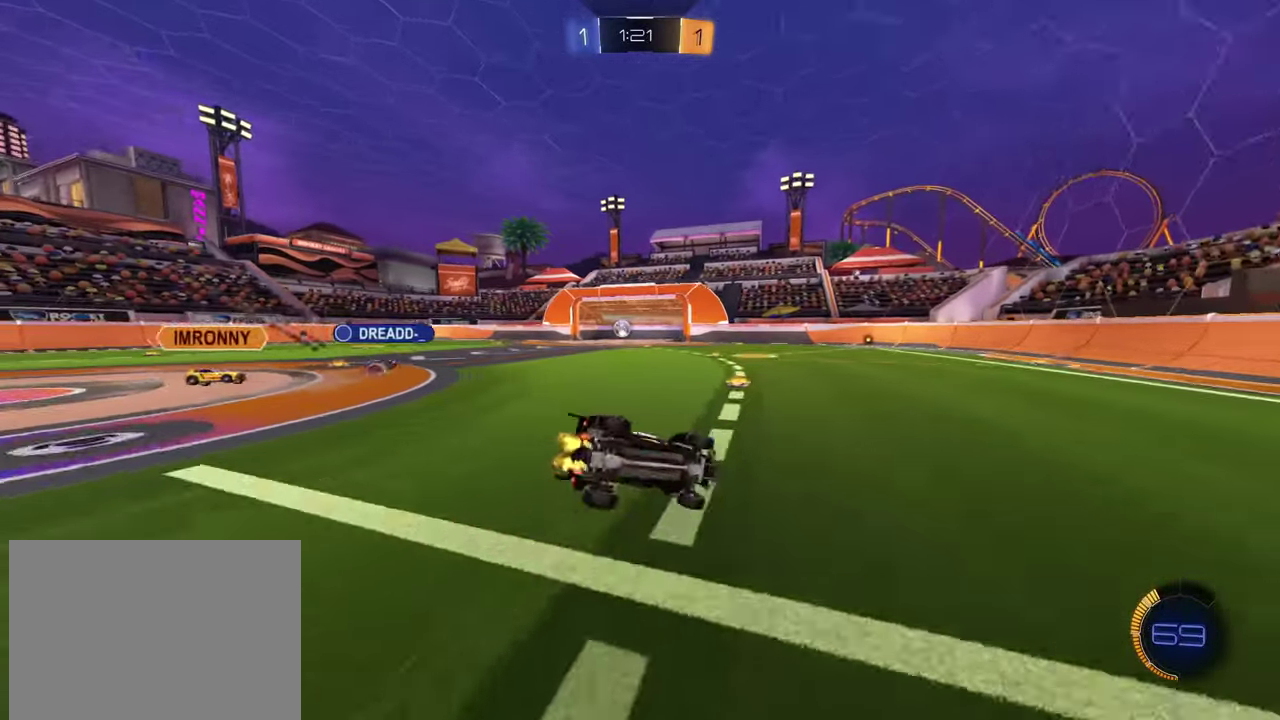
{"buttons": [], "left_stick": "down-left", "events": [[150, "left_stick", "up-right"], [350, "left_stick", "down-left"]]}
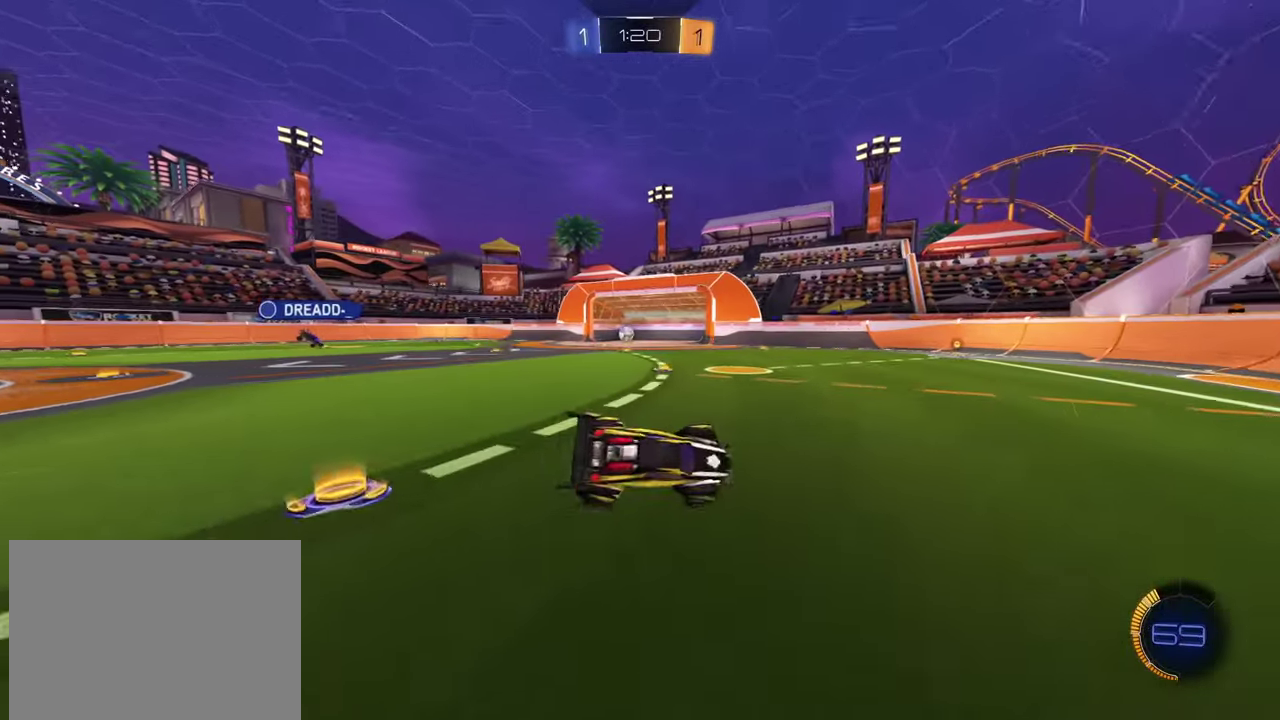
{"buttons": [], "left_stick": "center", "events": [[100, "R2", "down"], [134, "left_stick", "center"], [184, "TRIANGLE", "down"], [250, "TRIANGLE", "up"], [300, "R2", "up"]]}
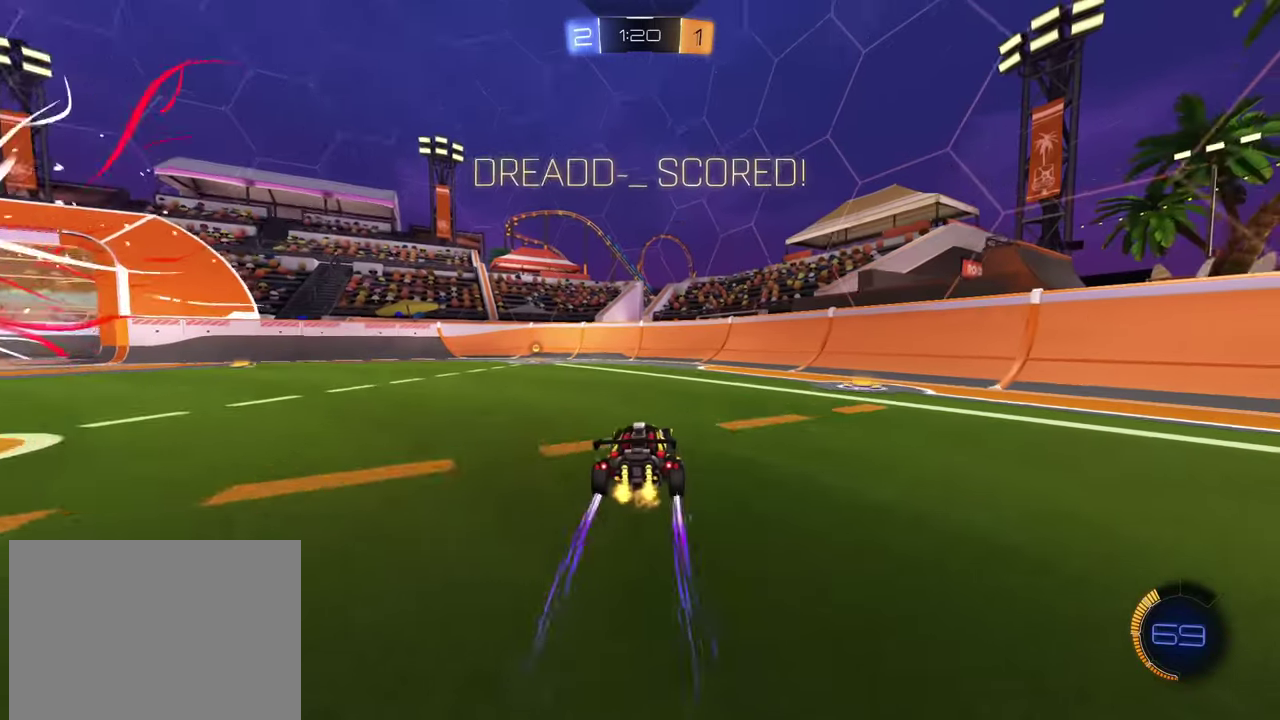
{"buttons": [], "left_stick": "center", "events": [[33, "R2", "down"], [200, "R2", "up"]]}
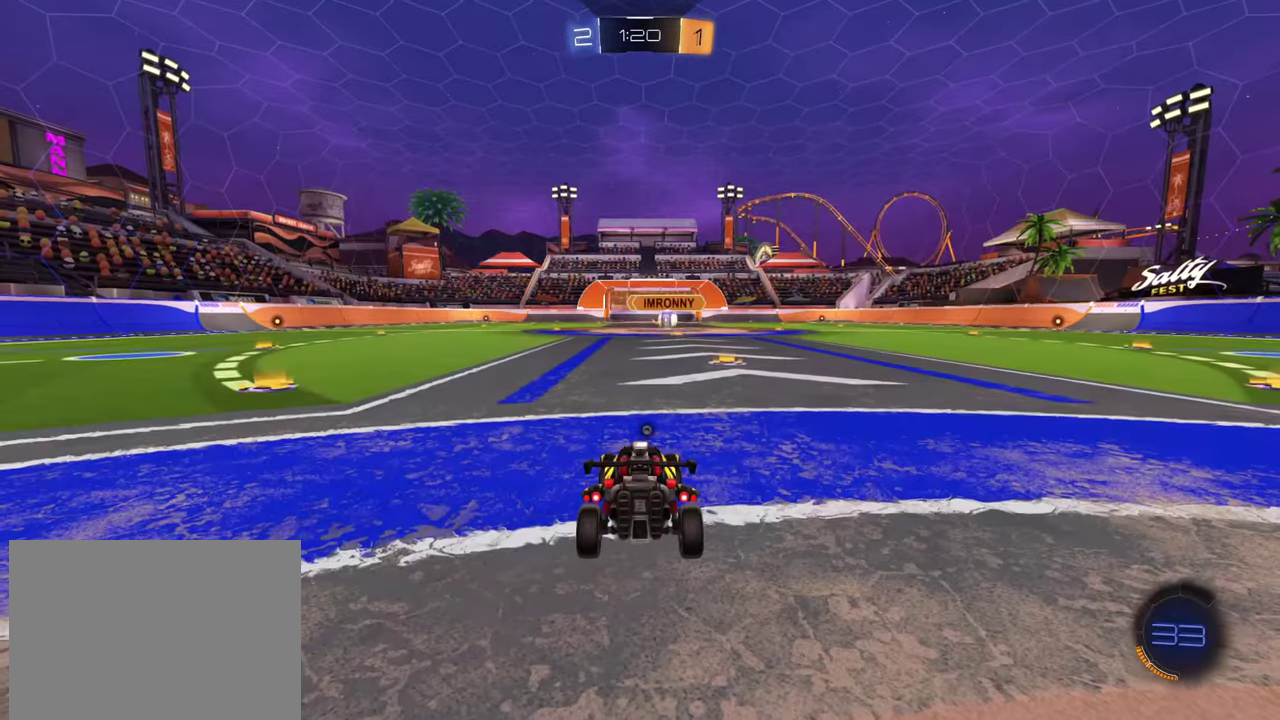
{"buttons": [], "left_stick": "center", "events": []}
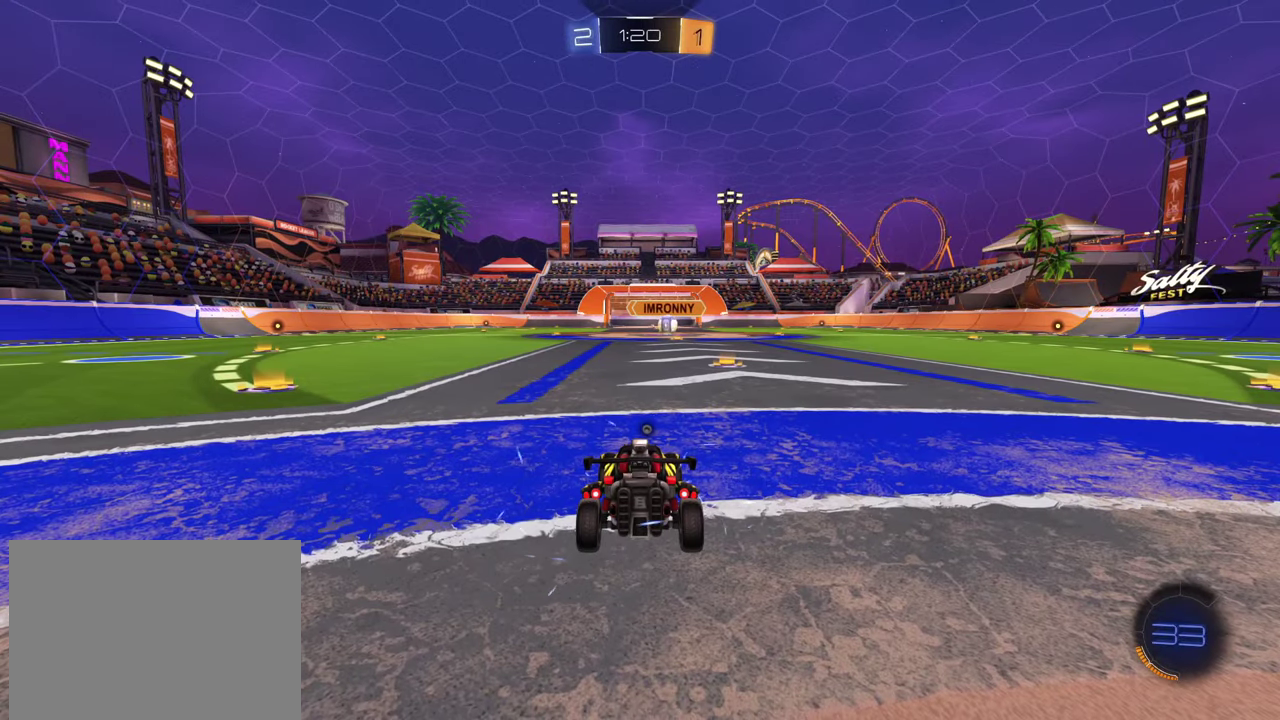
{"buttons": ["R2"], "left_stick": "center", "events": [[133, "TRIANGLE", "down"], [183, "TRIANGLE", "up"], [350, "R2", "down"]]}
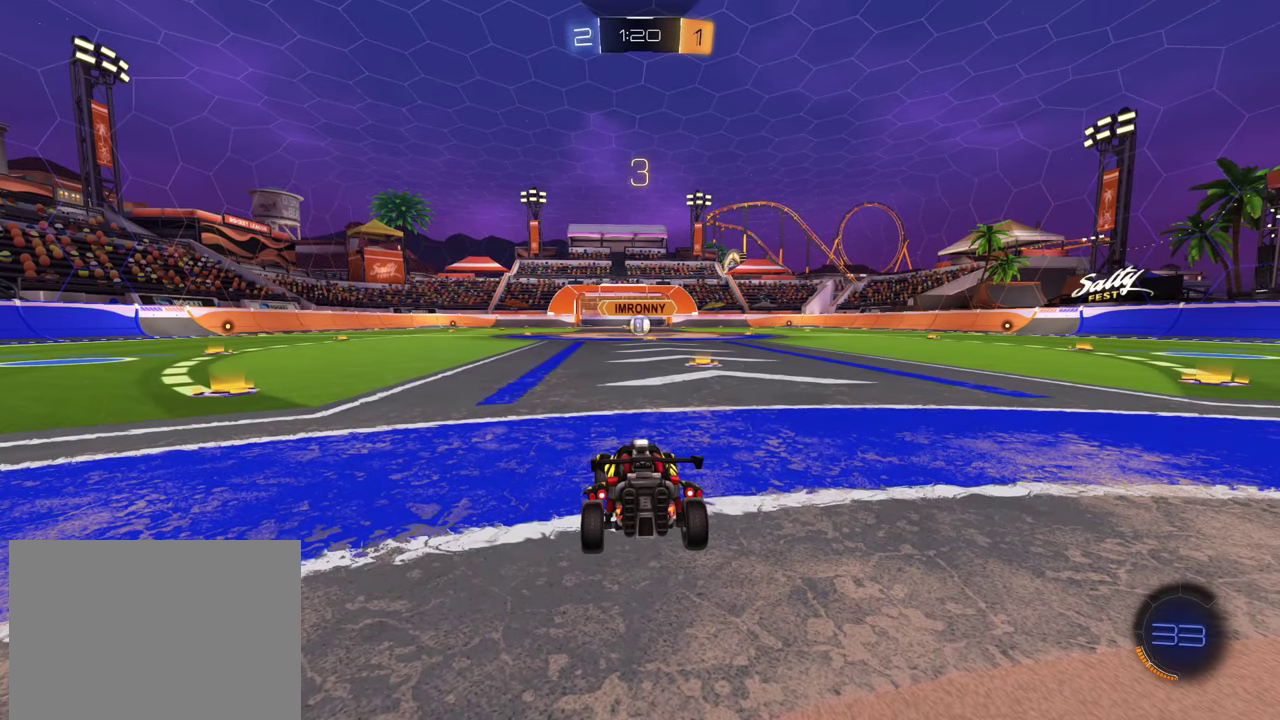
{"buttons": ["R2"], "left_stick": "center", "events": []}
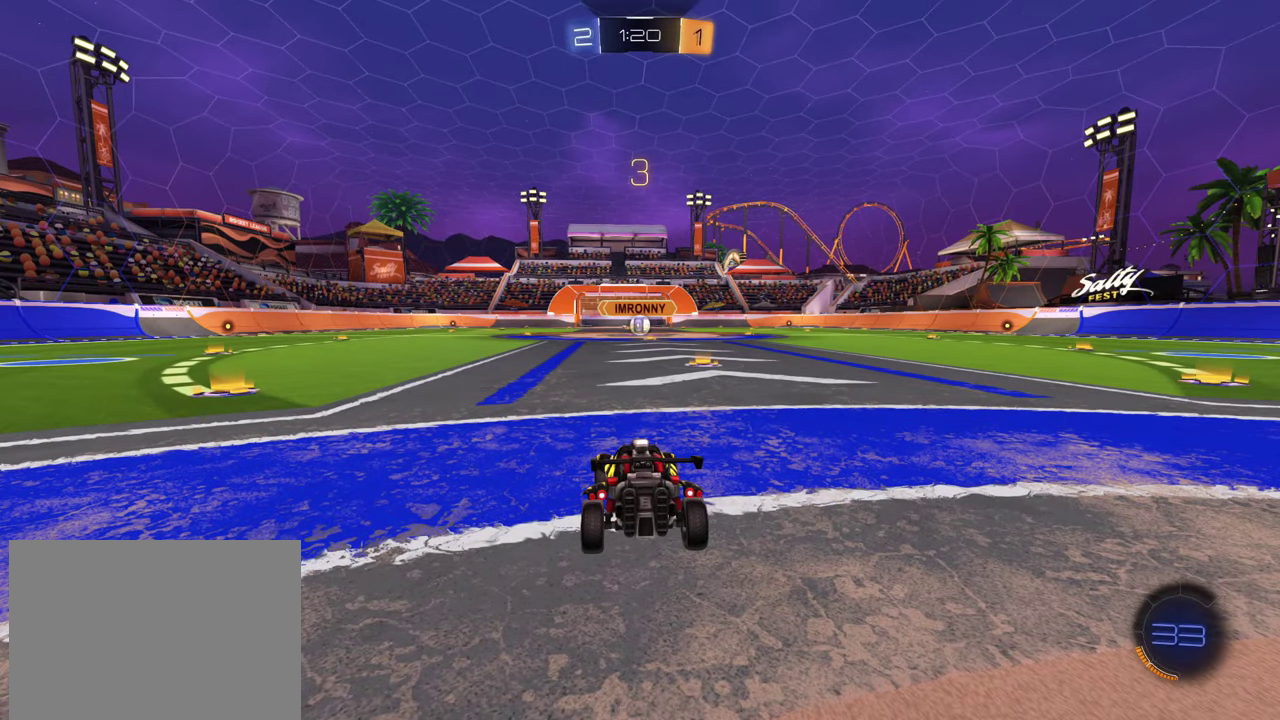
{"buttons": ["R2"], "left_stick": "center", "events": []}
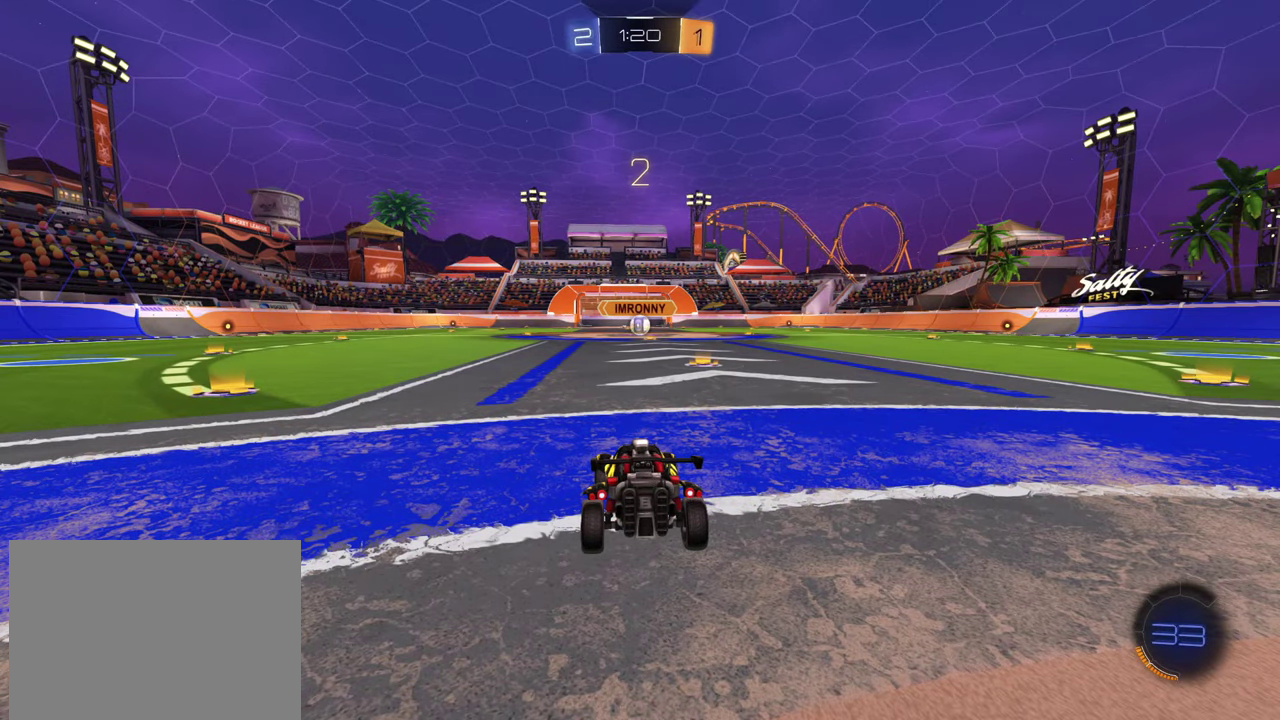
{"buttons": ["R2"], "left_stick": "center", "events": []}
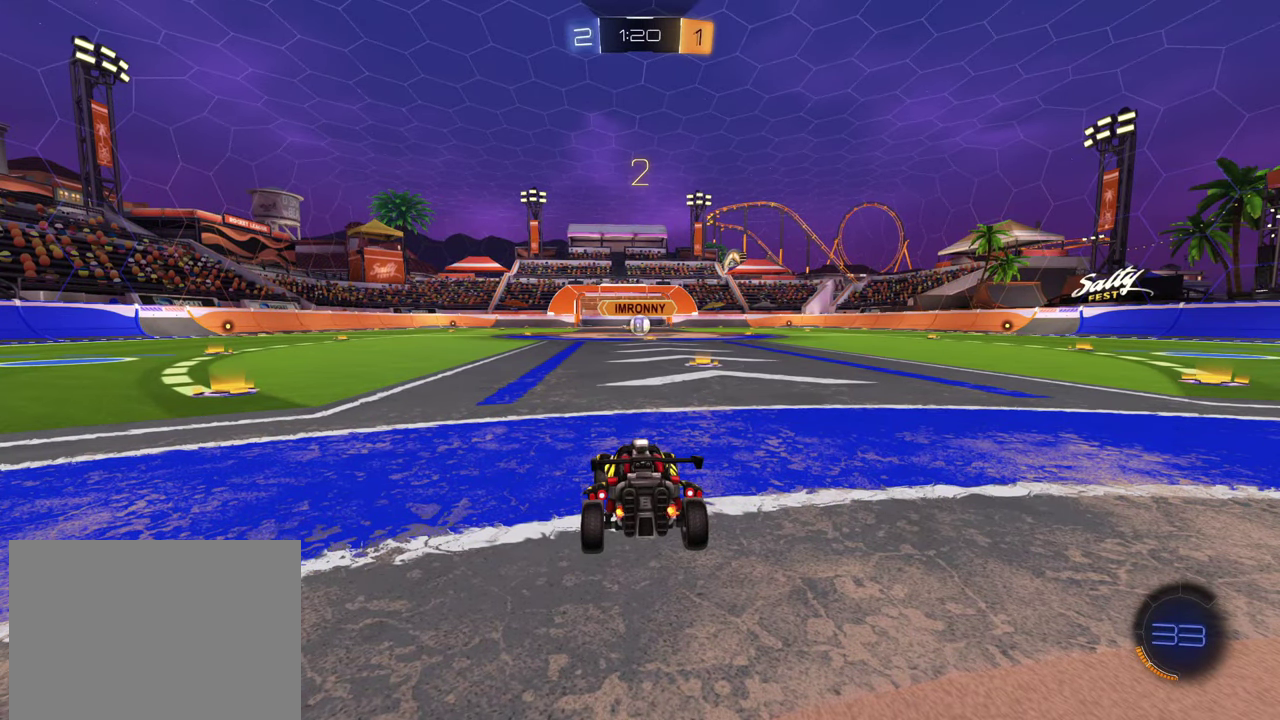
{"buttons": ["R2"], "left_stick": "center", "events": []}
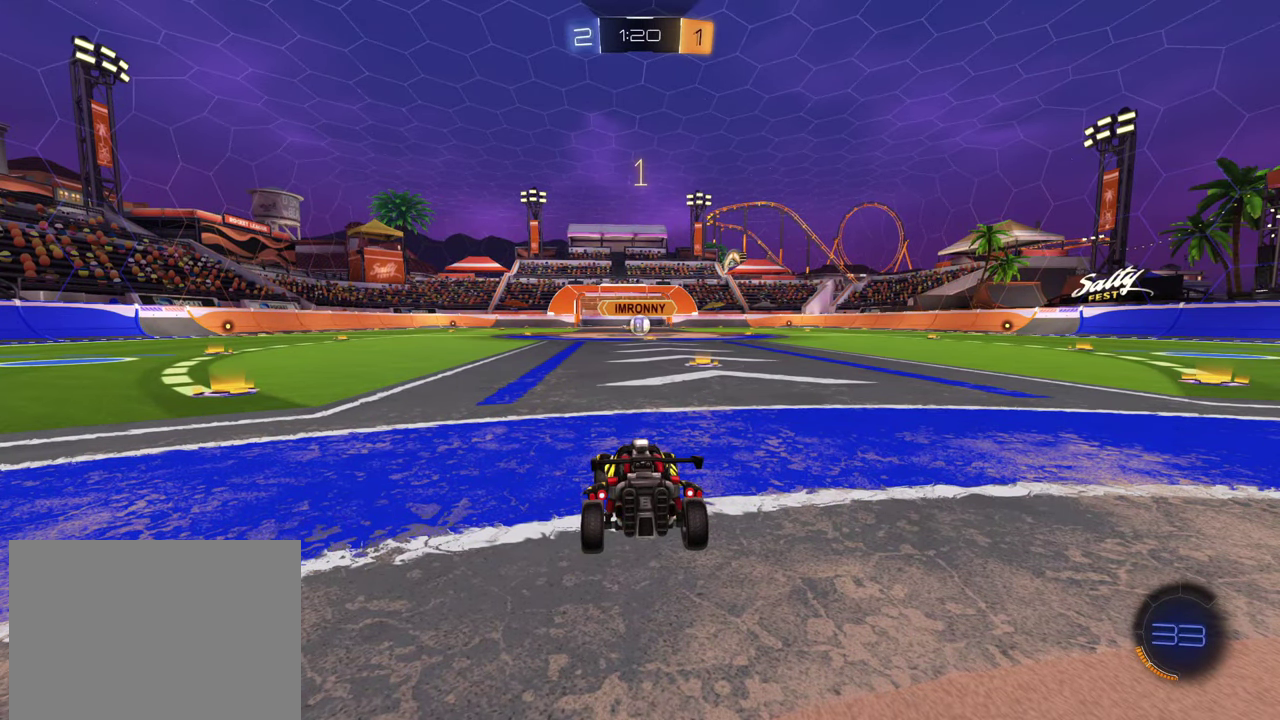
{"buttons": ["R2"], "left_stick": "center", "events": []}
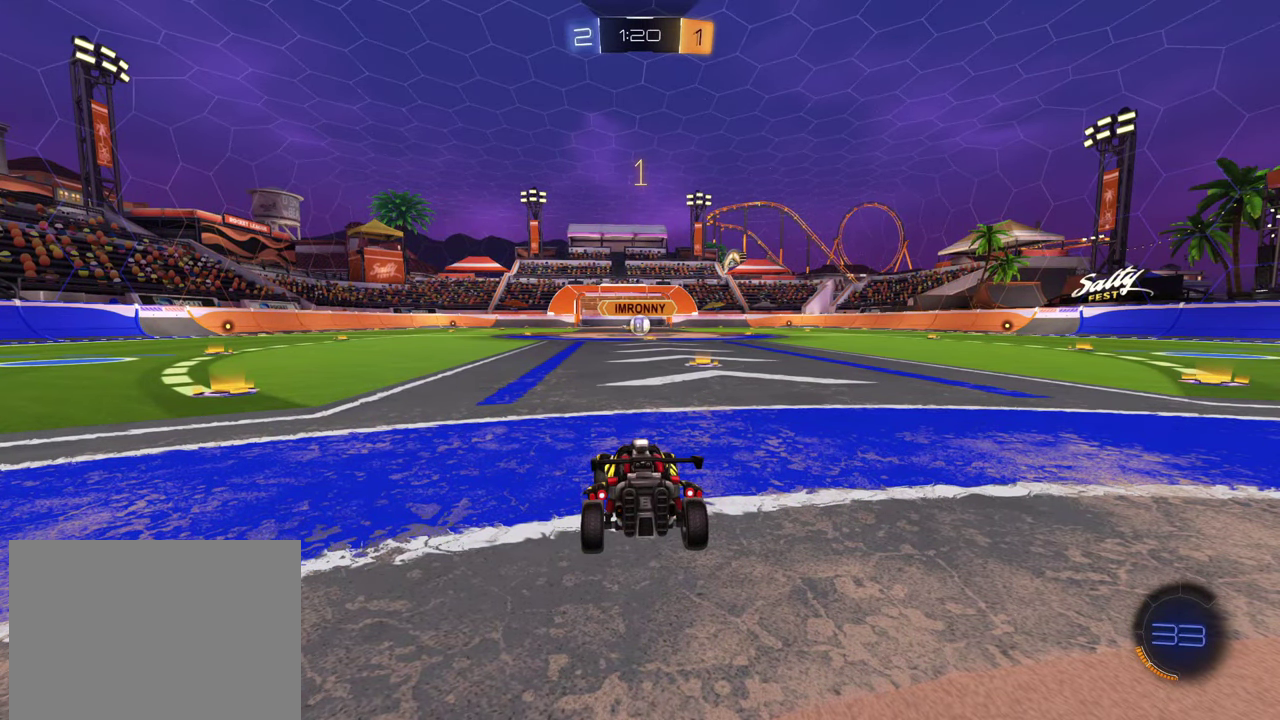
{"buttons": ["R2"], "left_stick": "center", "events": [[300, "left_stick", "right"], [417, "left_stick", "center"]]}
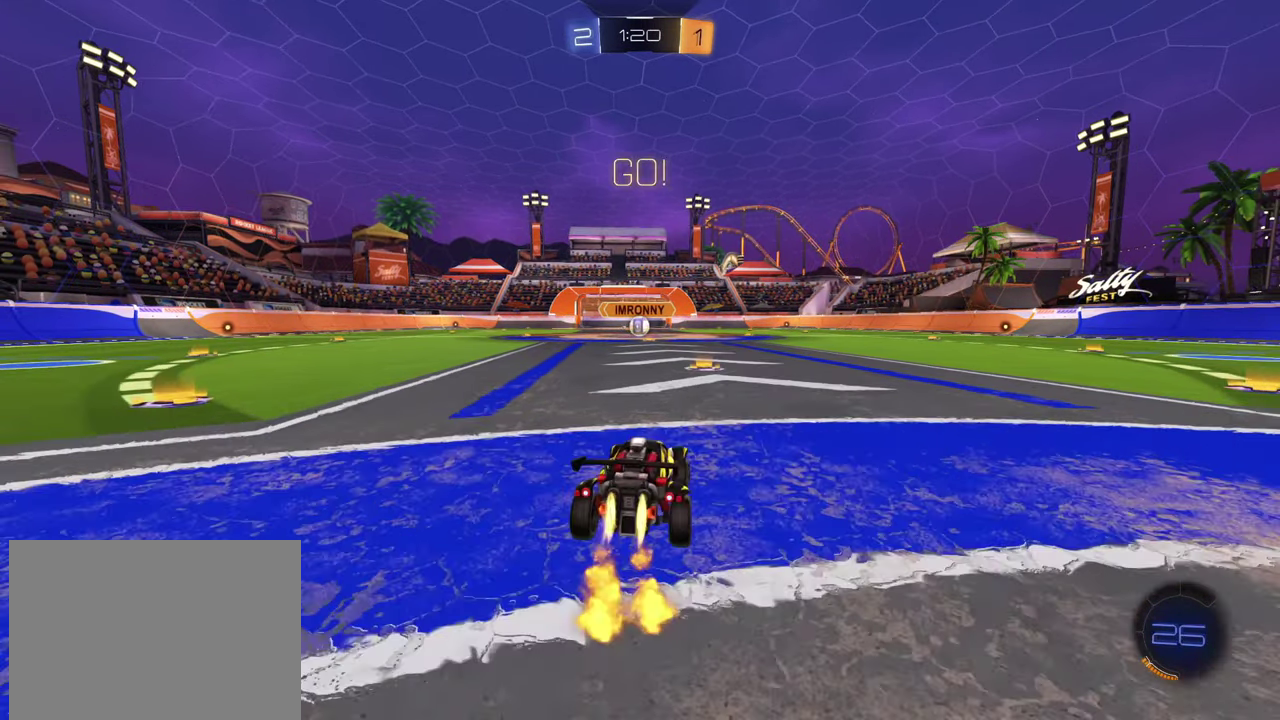
{"buttons": ["CROSS", "R2"], "left_stick": "up-left", "events": [[384, "CROSS", "down"], [450, "CROSS", "up"], [450, "left_stick", "up-left"], [500, "CROSS", "down"]]}
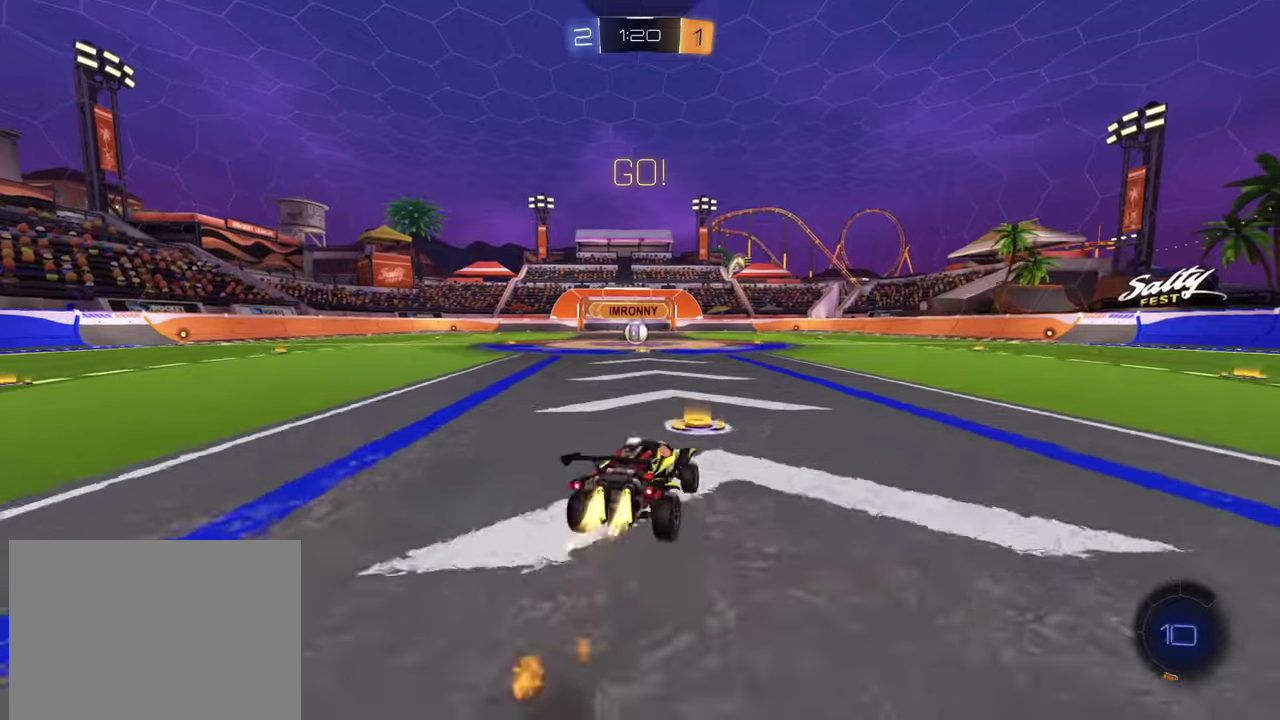
{"buttons": ["R2"], "left_stick": "down-left", "events": [[50, "left_stick", "down"], [134, "CROSS", "up"], [167, "left_stick", "down-left"]]}
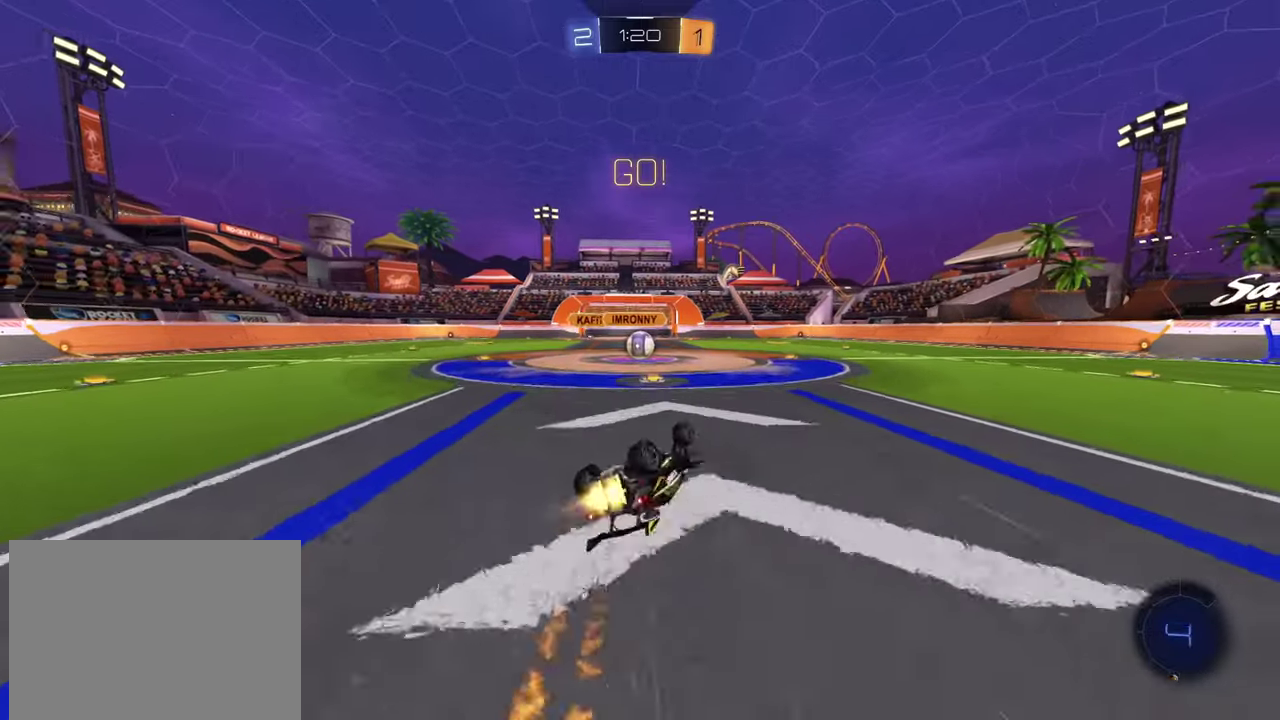
{"buttons": ["R2"], "left_stick": "center", "events": [[267, "left_stick", "center"]]}
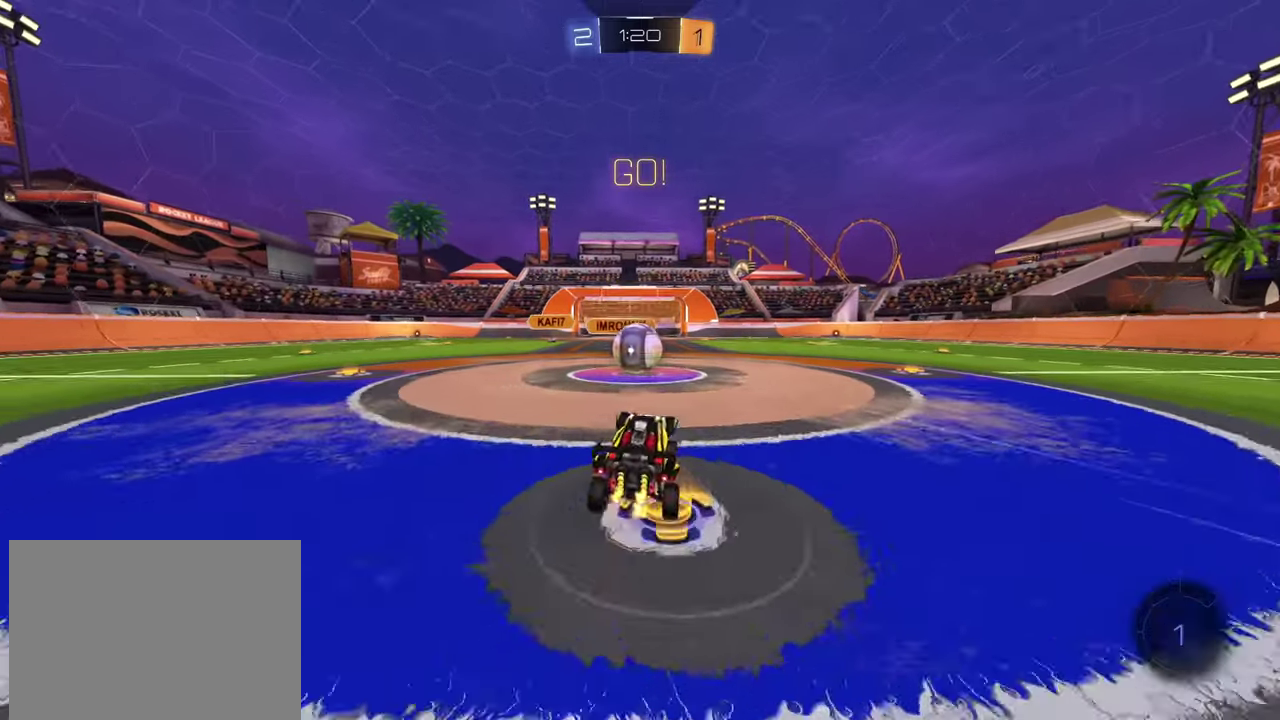
{"buttons": ["CROSS", "R2"], "left_stick": "left", "events": [[167, "CROSS", "down"], [317, "CROSS", "up"], [367, "CROSS", "down"], [401, "left_stick", "left"]]}
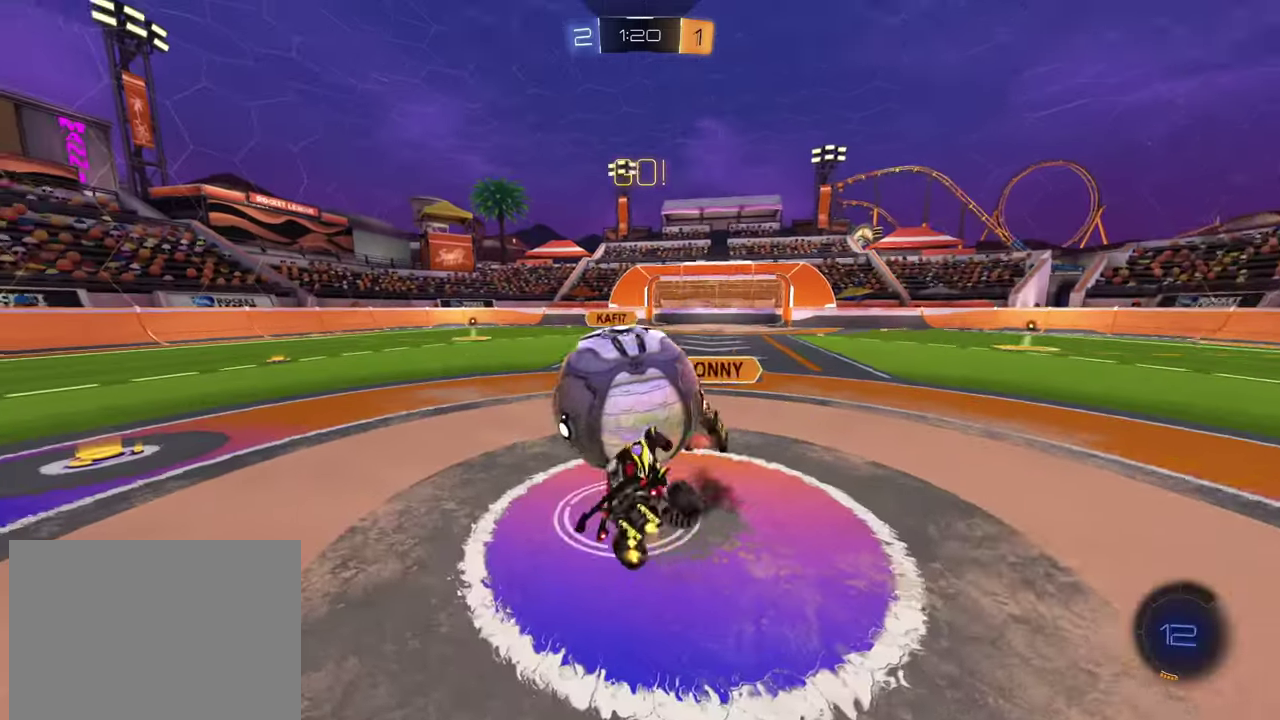
{"buttons": ["R2"], "left_stick": "down-left", "events": [[50, "left_stick", "down-left"], [150, "R2", "up"], [183, "CROSS", "up"], [233, "left_stick", "center"], [334, "R2", "down"], [350, "left_stick", "down-right"], [400, "left_stick", "down"], [484, "left_stick", "down-left"]]}
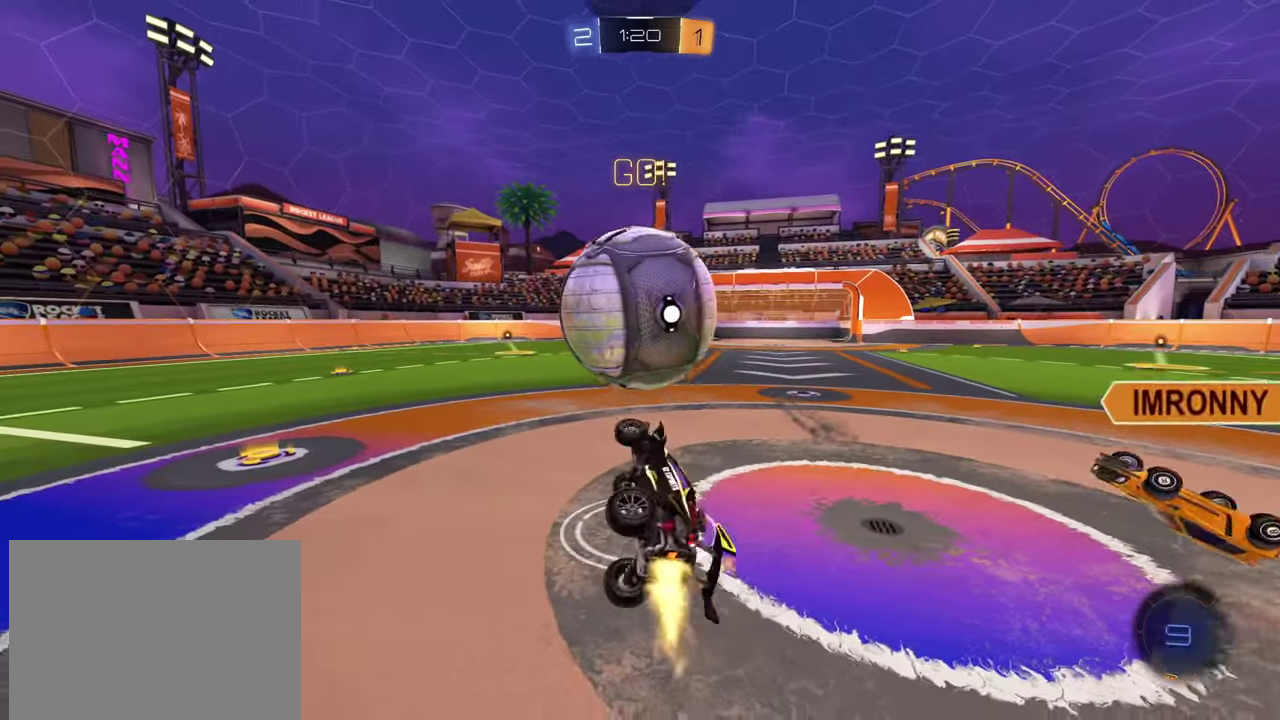
{"buttons": ["CROSS", "R2"], "left_stick": "right", "events": [[101, "left_stick", "down"], [284, "left_stick", "down-left"], [334, "left_stick", "down"], [384, "left_stick", "down-right"], [434, "CROSS", "down"], [468, "left_stick", "right"]]}
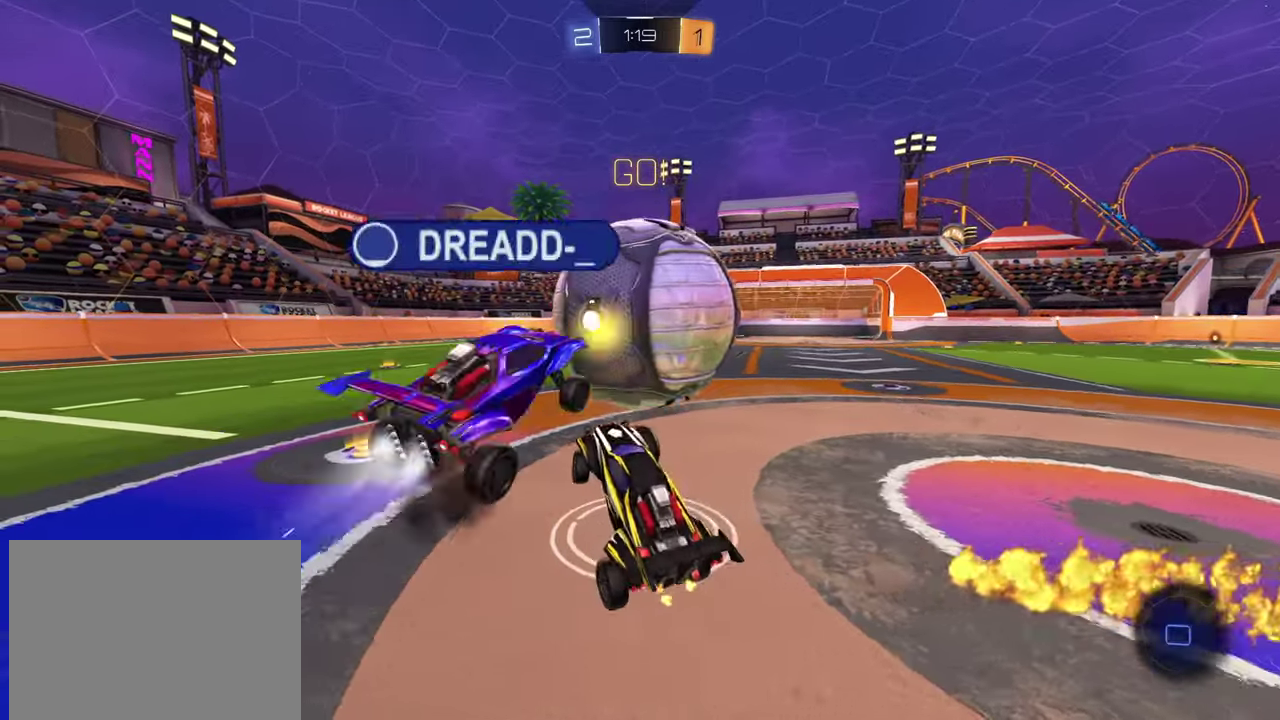
{"buttons": ["R2"], "left_stick": "up-left", "events": [[17, "left_stick", "center"], [50, "CROSS", "up"], [217, "R2", "up"], [217, "left_stick", "up-left"], [417, "R2", "down"]]}
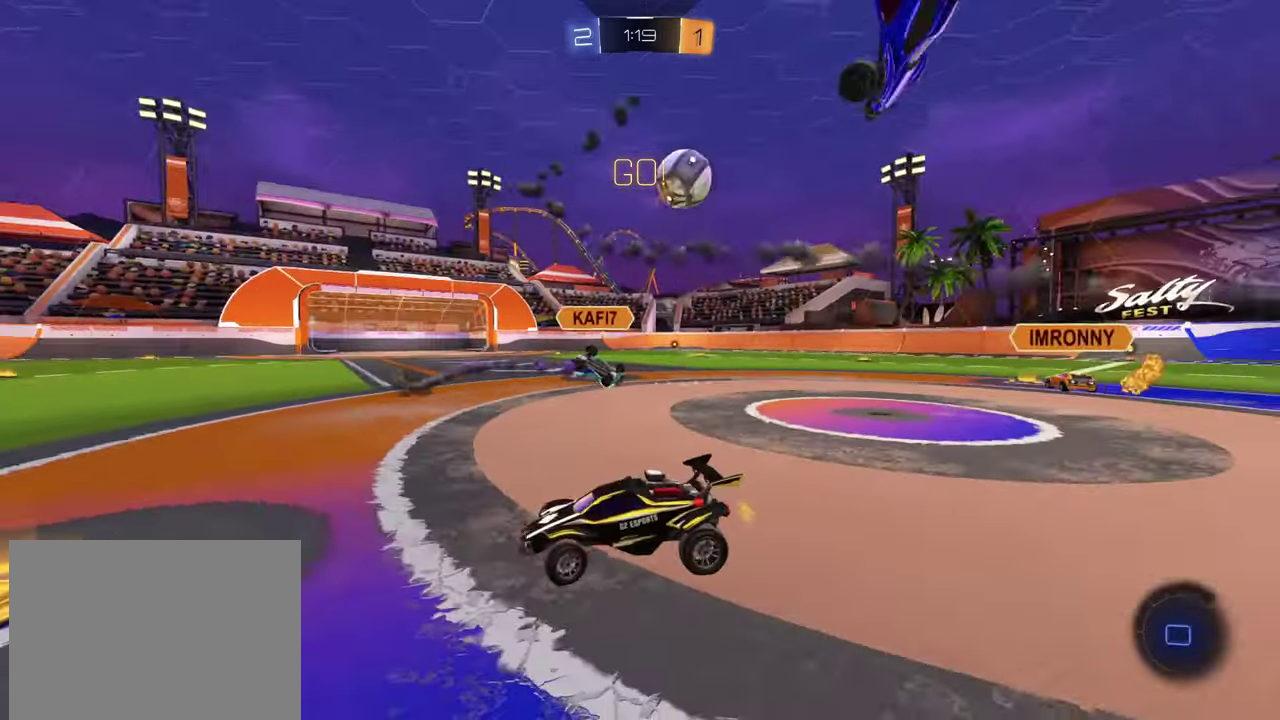
{"buttons": ["R2"], "left_stick": "center", "events": [[184, "left_stick", "right"], [284, "TRIANGLE", "down"], [284, "left_stick", "center"], [401, "TRIANGLE", "up"]]}
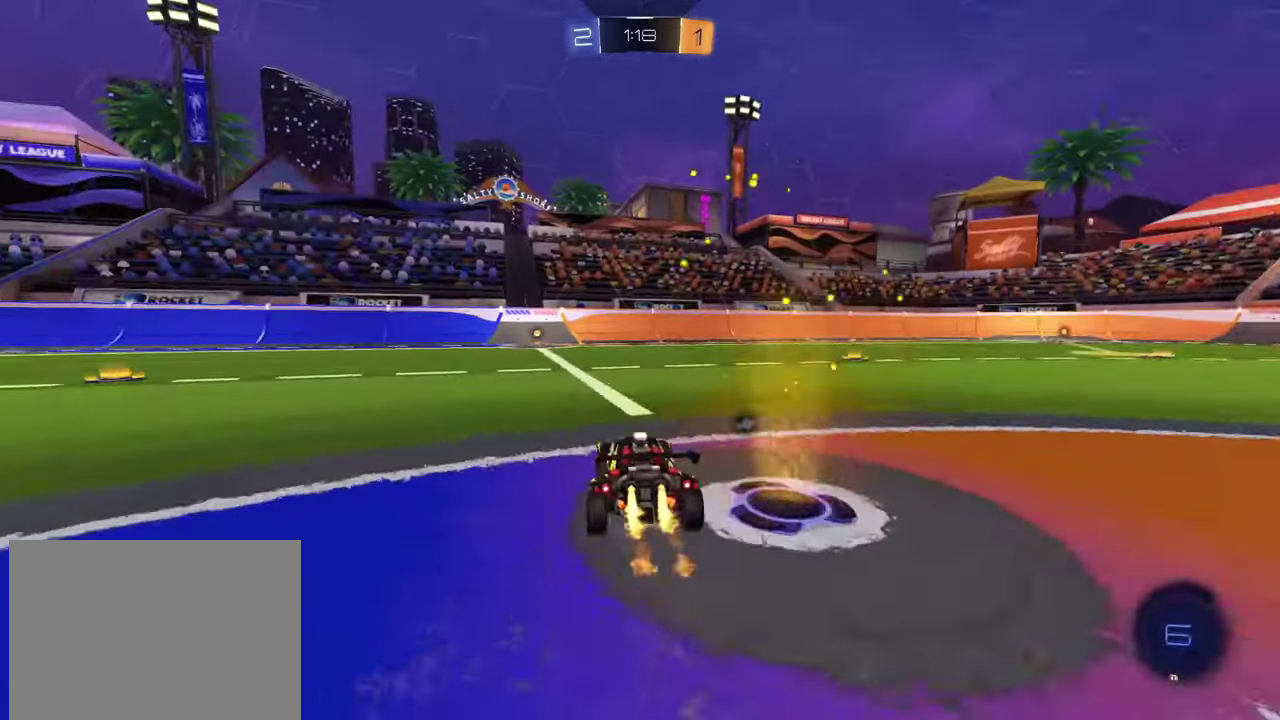
{"buttons": [], "left_stick": "down-left", "events": [[33, "left_stick", "right"], [83, "CROSS", "down"], [167, "left_stick", "up"], [233, "left_stick", "down"], [300, "CROSS", "up"], [350, "R2", "up"], [350, "left_stick", "down-left"]]}
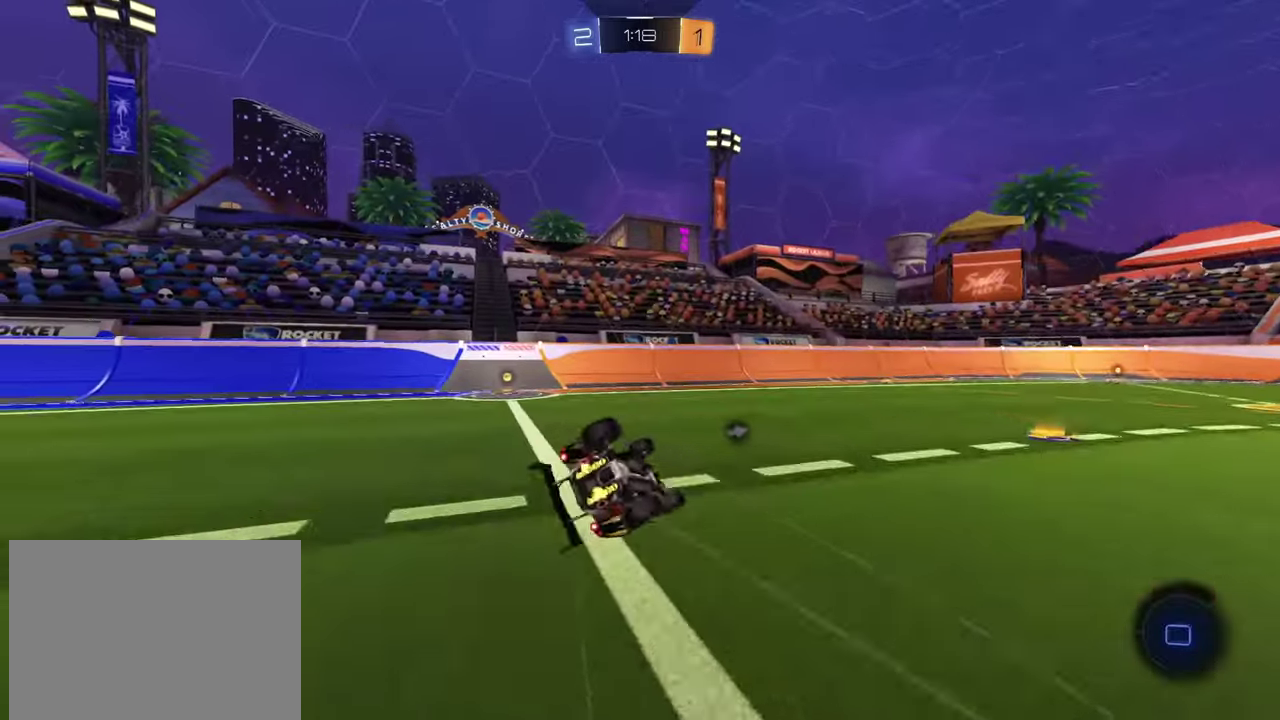
{"buttons": [], "left_stick": "center", "events": [[384, "left_stick", "center"]]}
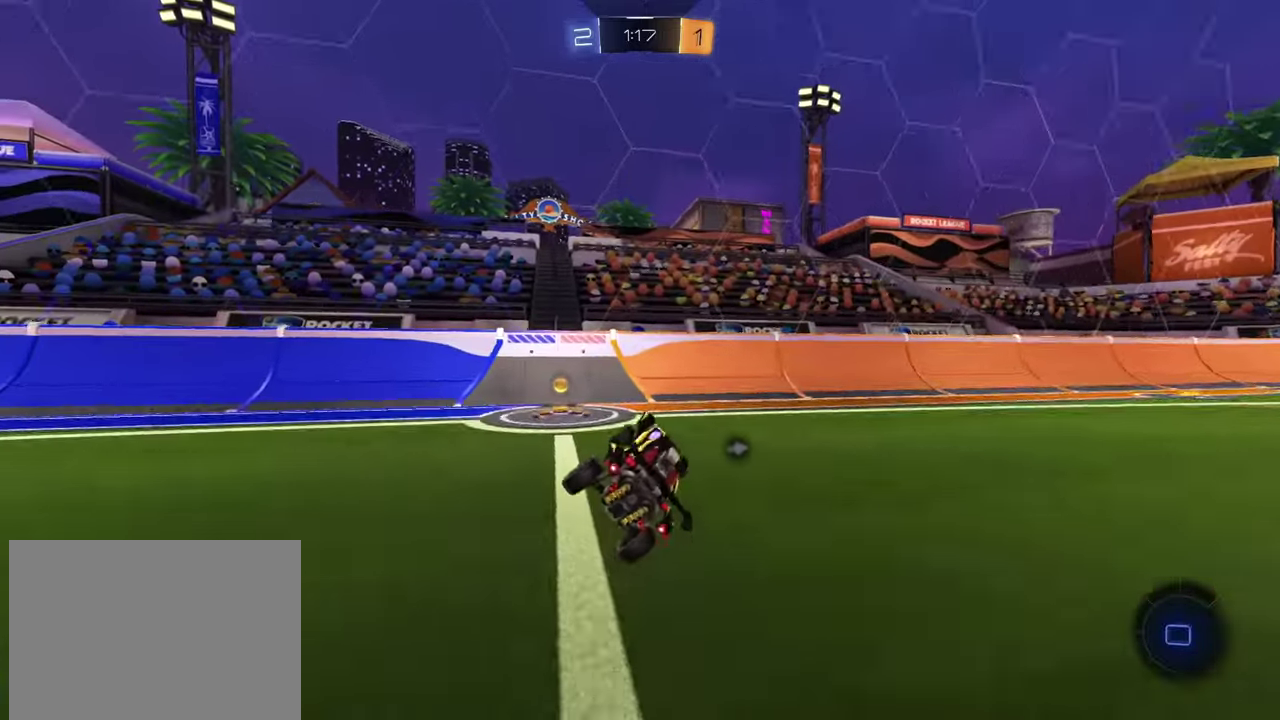
{"buttons": ["R2"], "left_stick": "right", "events": [[133, "R2", "down"], [167, "left_stick", "right"], [183, "TRIANGLE", "down"], [250, "TRIANGLE", "up"], [350, "SQUARE", "down"], [450, "SQUARE", "up"]]}
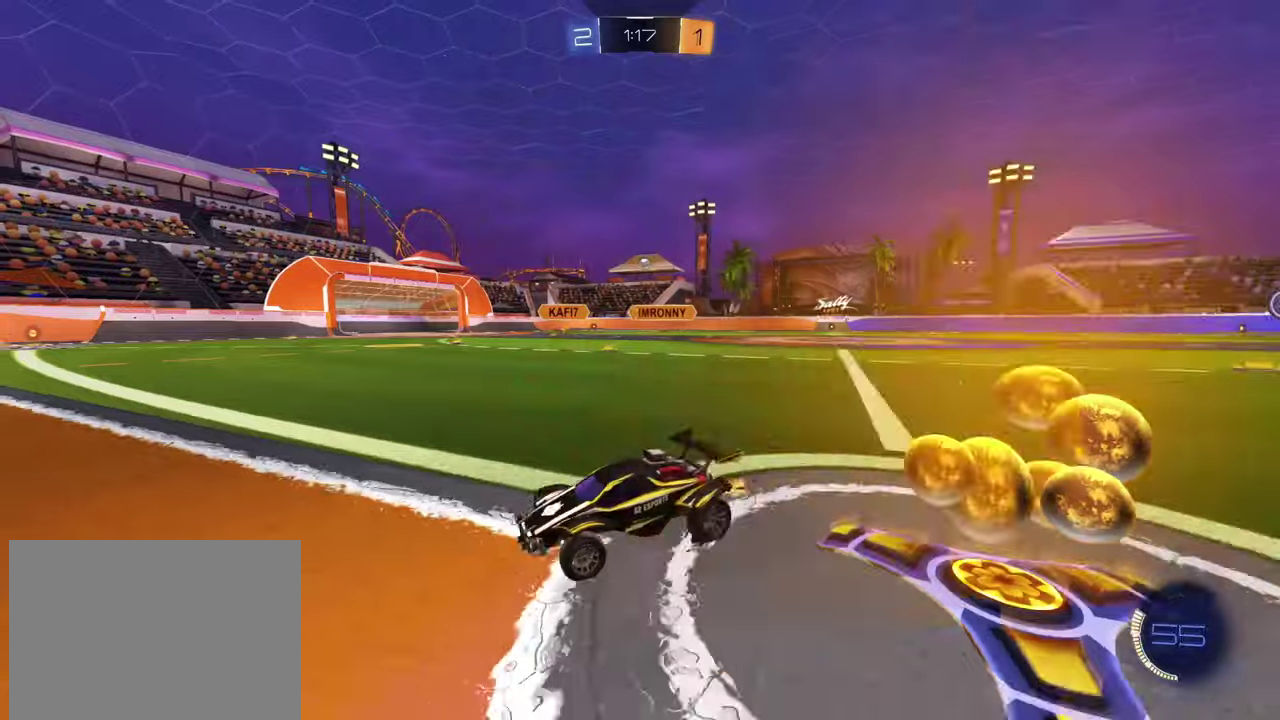
{"buttons": ["R2"], "left_stick": "right", "events": []}